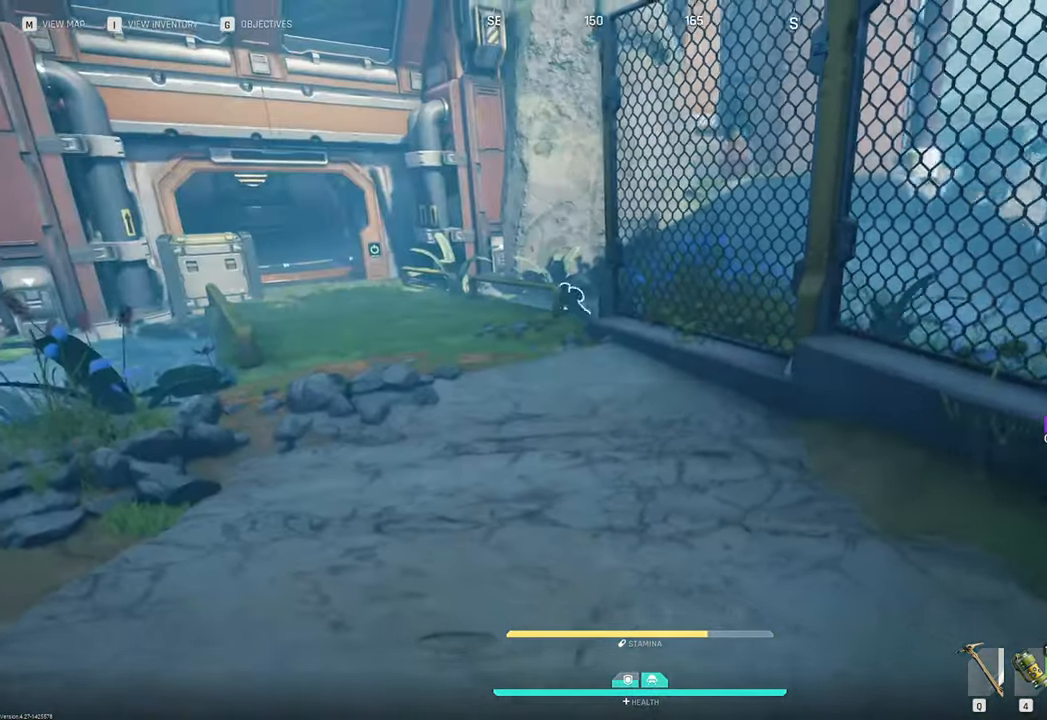
Gameplay with keyboard and mouse; each line is a JSON object with the keys and mouse buttons held at the frame after it. "events" lists presses ("down") and releases ("up") of "1", "2", "3", "4", "5", "a", "b", "c", "caps_lock", "ctrl", "d", "e", "f", "g", "q", "r", "s", "shift", "space", "t", "tab", "tilde", "v", "w", "x", "z", "mouse_left", "mouse_wheel" and "mouse_right" between this image and that frame as [ms after this image, input, new state], when the widget could be followed in between. "mouse_left", "mouse_wheel", "mouse_right" = the "left", "wheel", "right" buttons of the "mouse" list. No other keys are recorded. "wheel" means that the mouse wheel is clicked or scrolled. "mouse_move" is the direction in which the mouse moves at that frame (one of eight, or "still"), when it could be read.
{"keys": ["a"], "mouse": [], "mouse_move": "still", "events": [[83, "a", "down"], [416, "s", "up"]]}
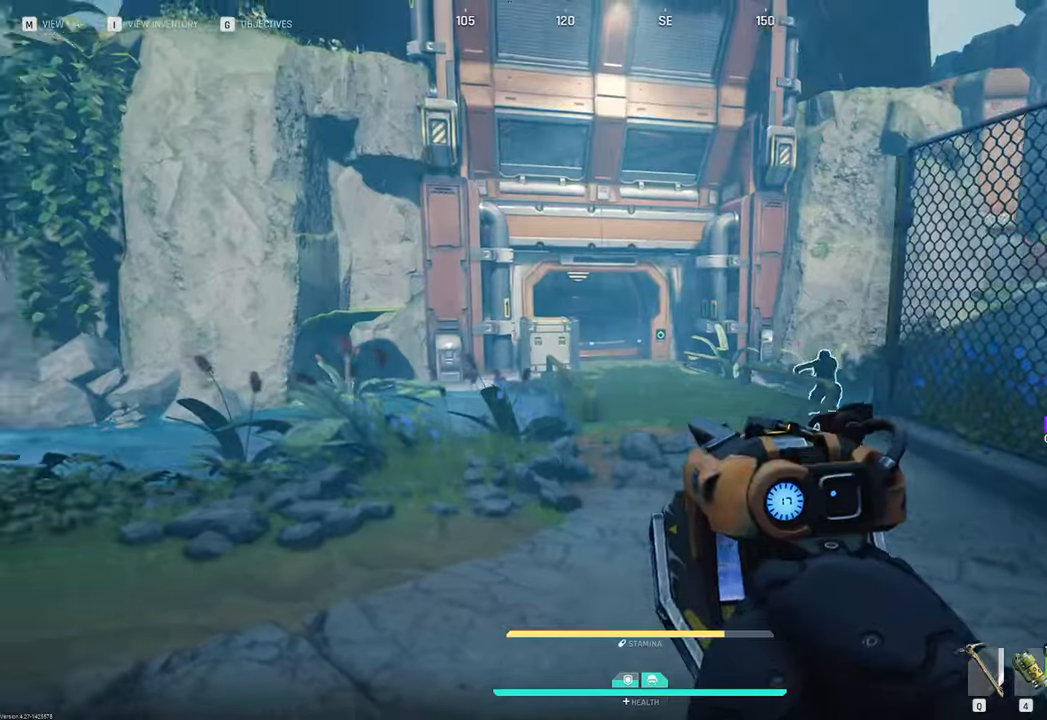
{"keys": ["w"], "mouse": [], "mouse_move": "still", "events": [[66, "w", "down"], [300, "v", "down"], [333, "a", "up"], [383, "v", "up"]]}
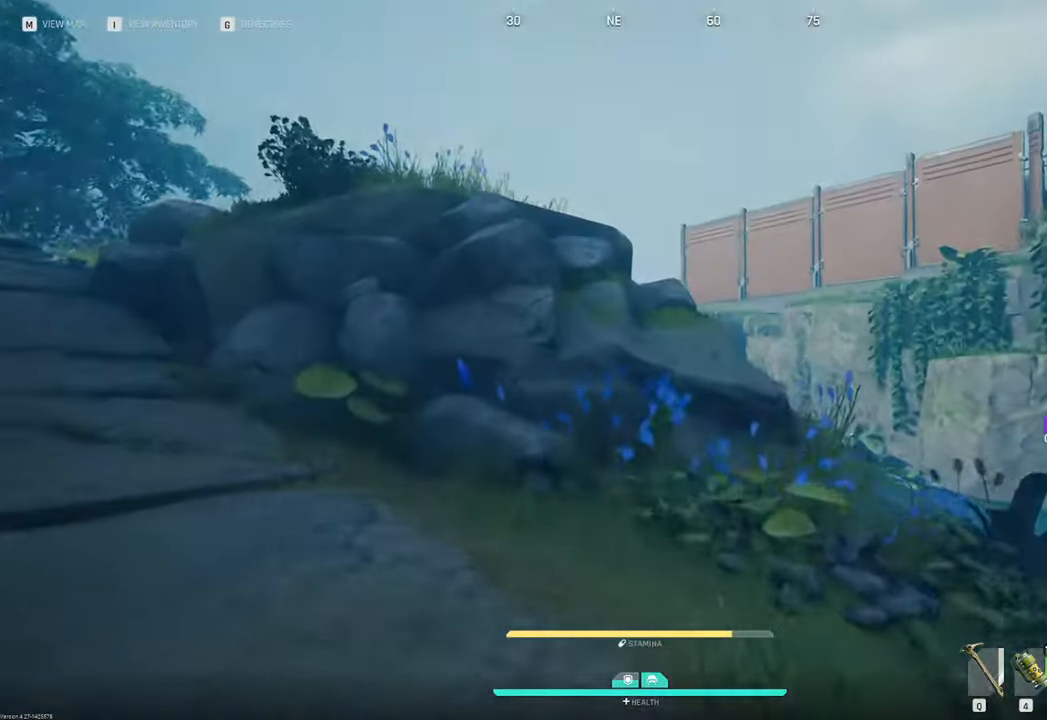
{"keys": ["w"], "mouse": [], "mouse_move": "still", "events": []}
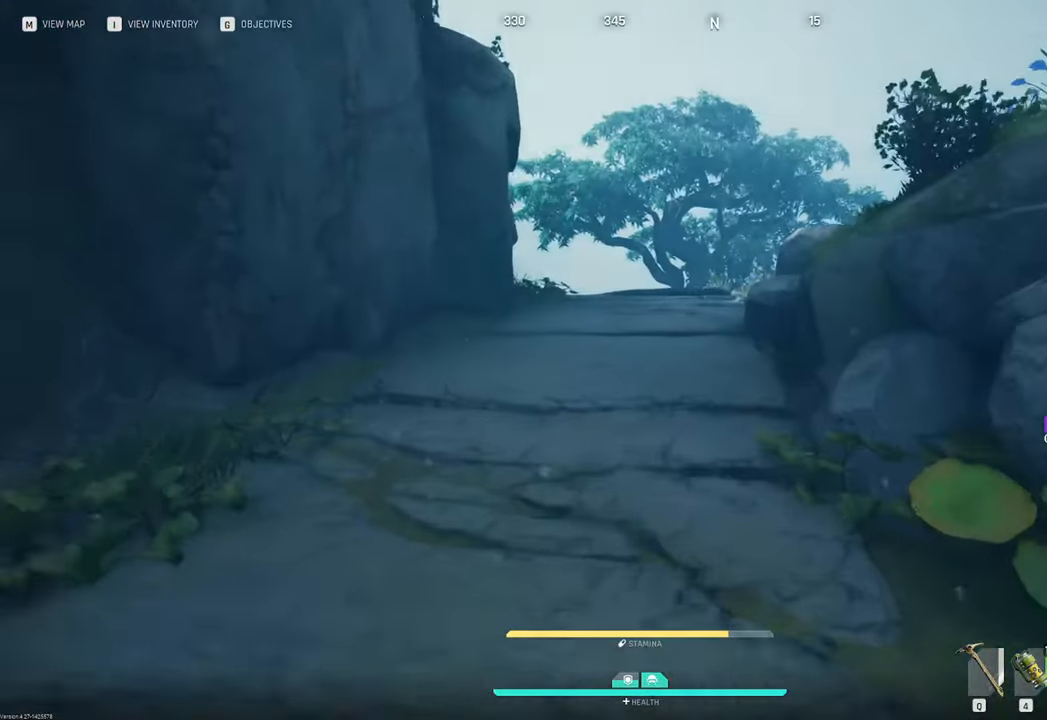
{"keys": ["a", "w"], "mouse": [], "mouse_move": "still", "events": [[500, "a", "down"]]}
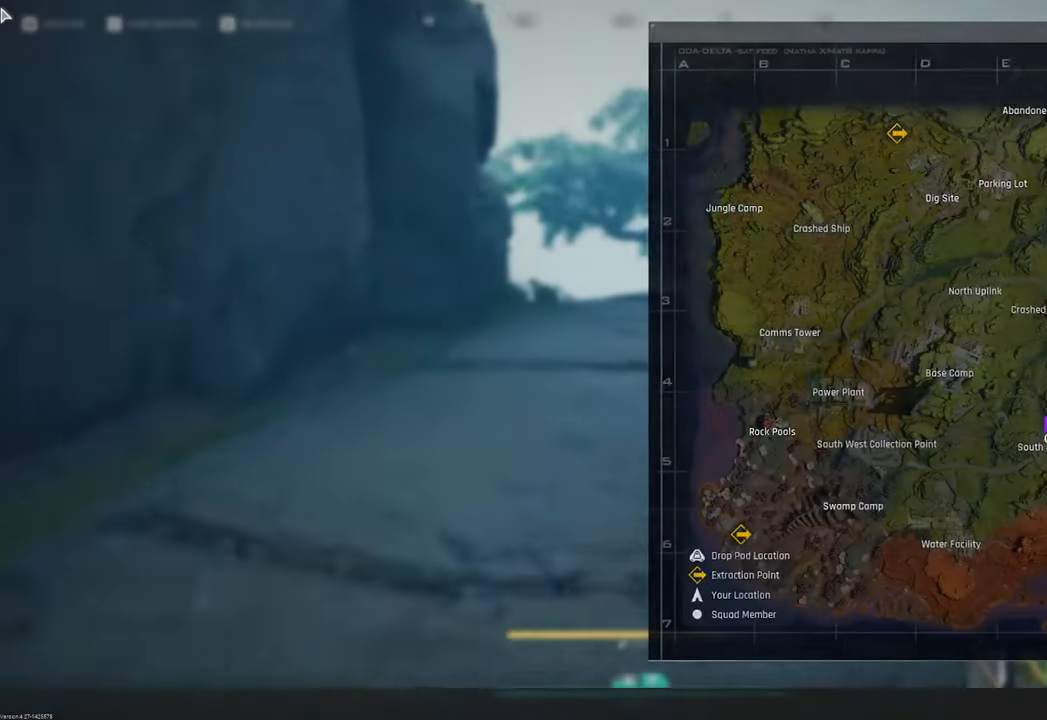
{"keys": ["w"], "mouse": [], "mouse_move": "still", "events": [[200, "a", "up"]]}
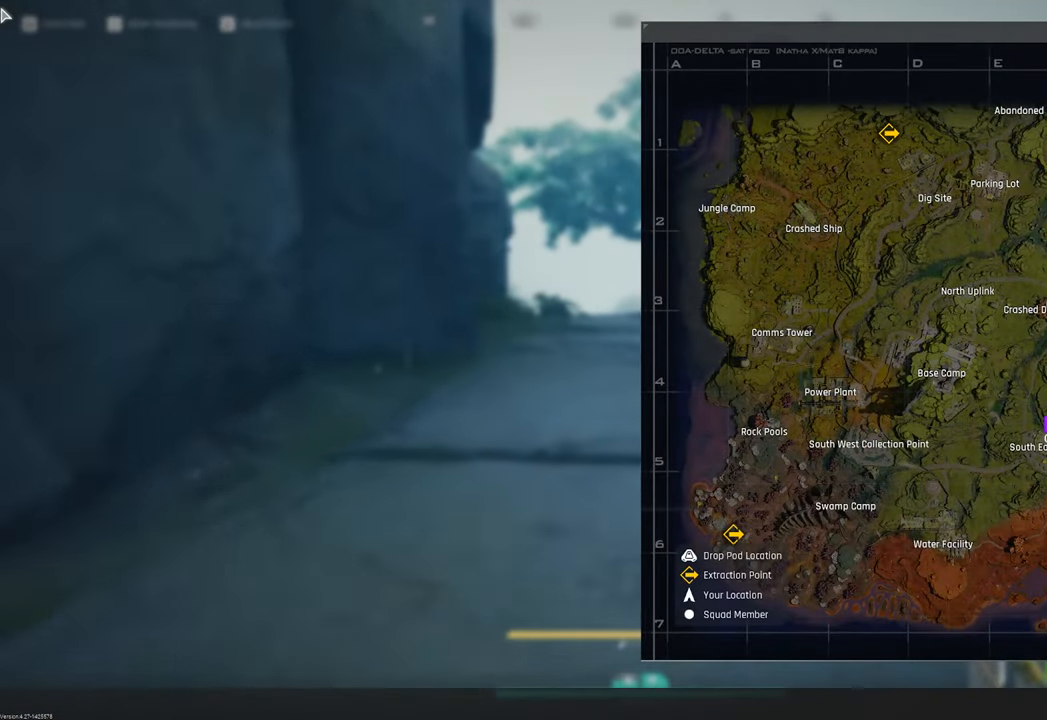
{"keys": ["w"], "mouse": [], "mouse_move": "still", "events": []}
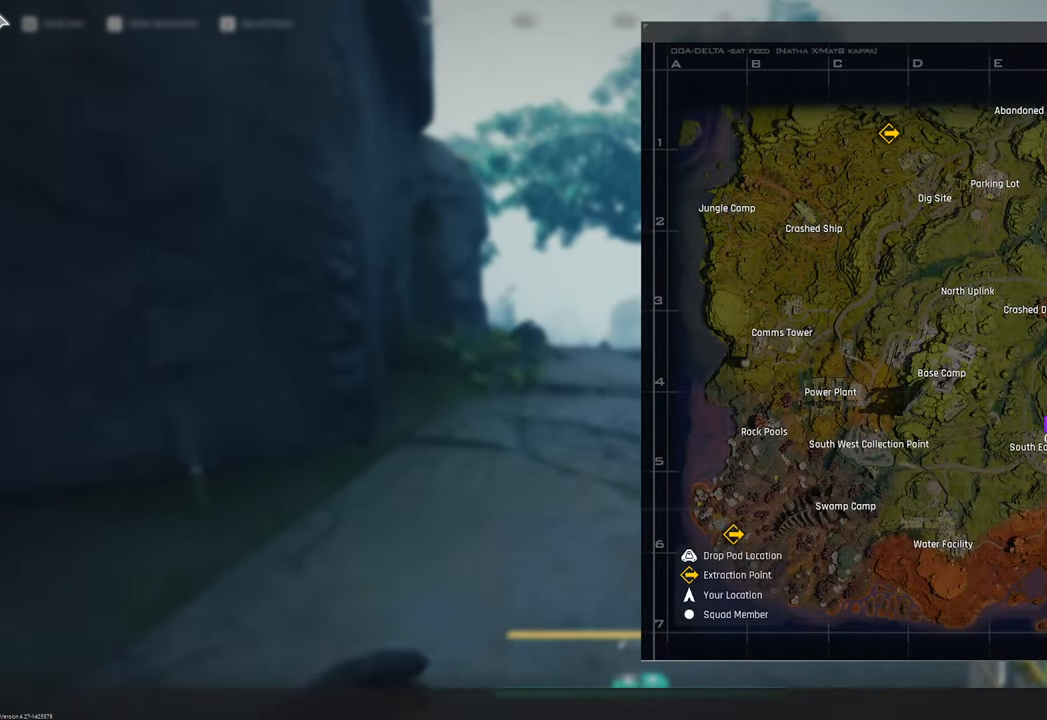
{"keys": ["w"], "mouse": [], "mouse_move": "still", "events": []}
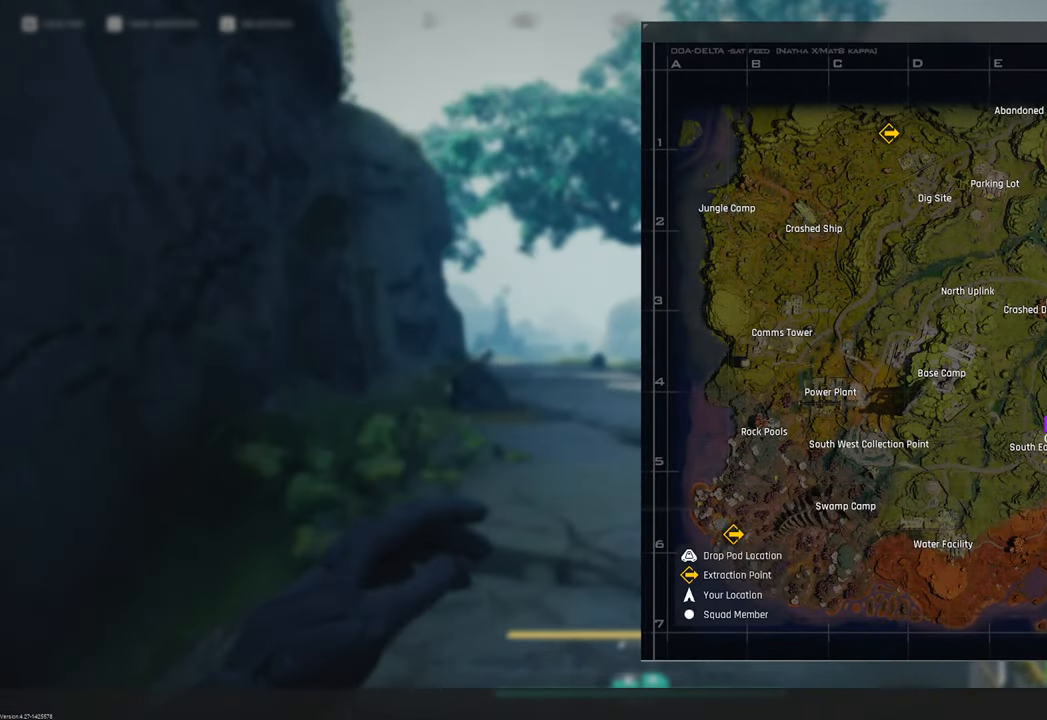
{"keys": ["w"], "mouse": [], "mouse_move": "down", "events": []}
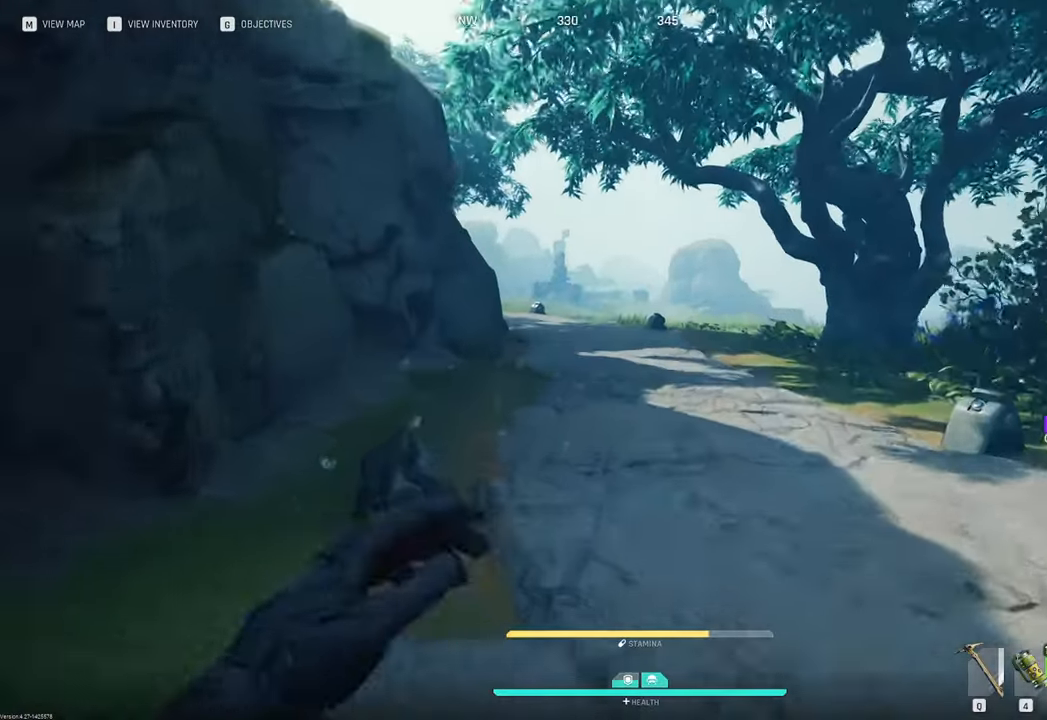
{"keys": ["w"], "mouse": [], "mouse_move": "still", "events": []}
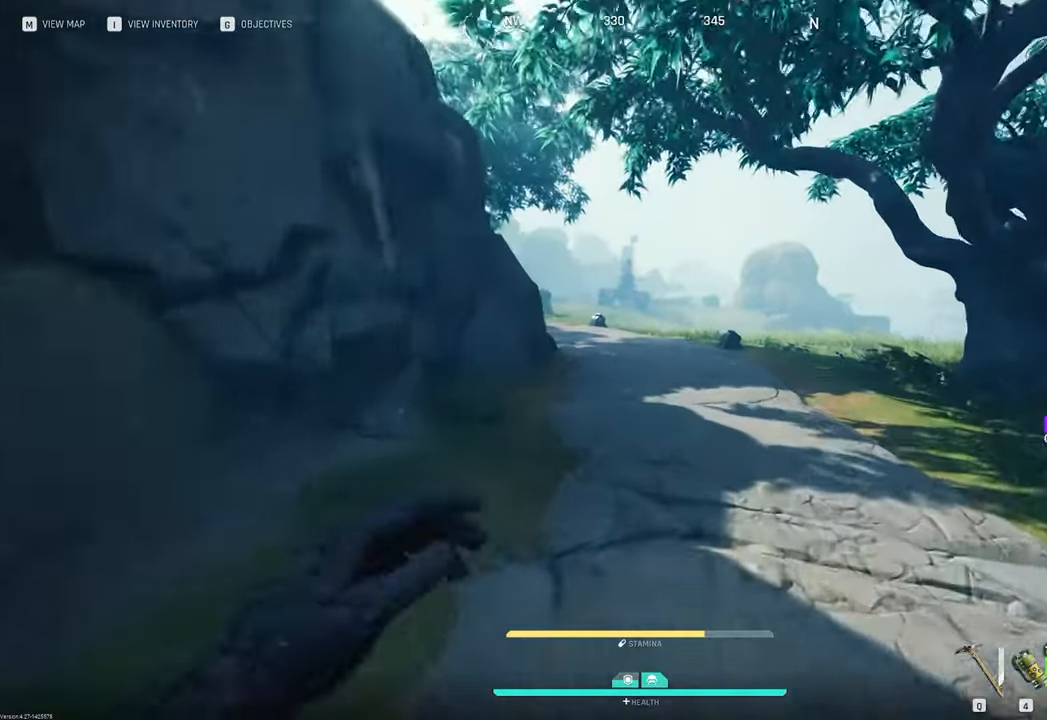
{"keys": ["w"], "mouse": [], "mouse_move": "still", "events": []}
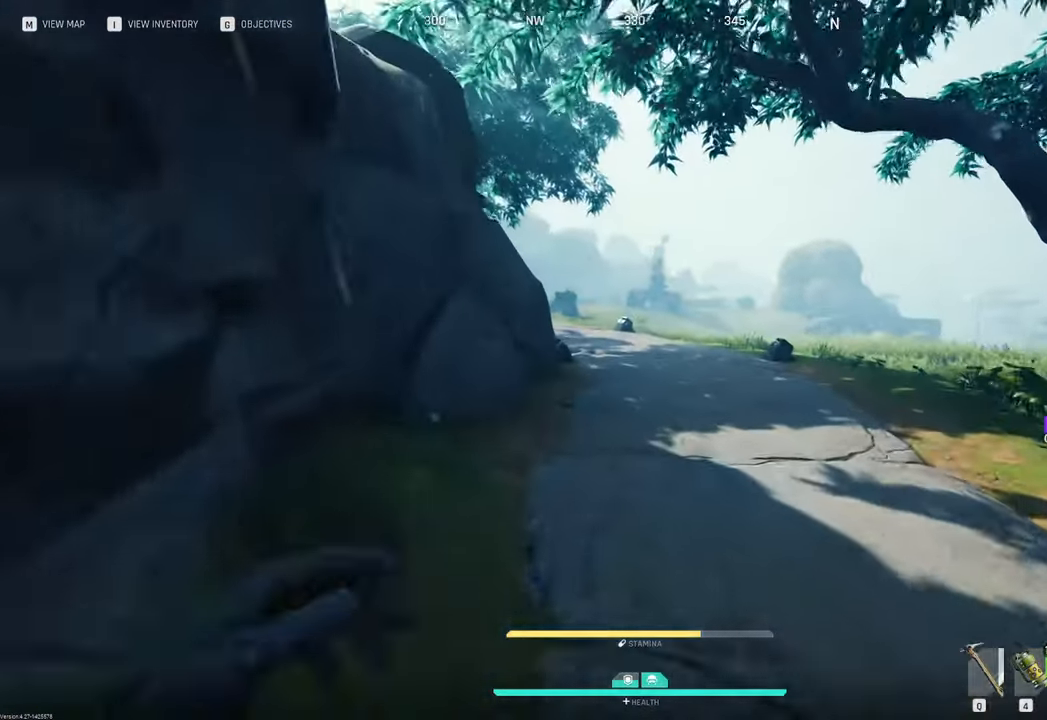
{"keys": ["w"], "mouse": [], "mouse_move": "still", "events": []}
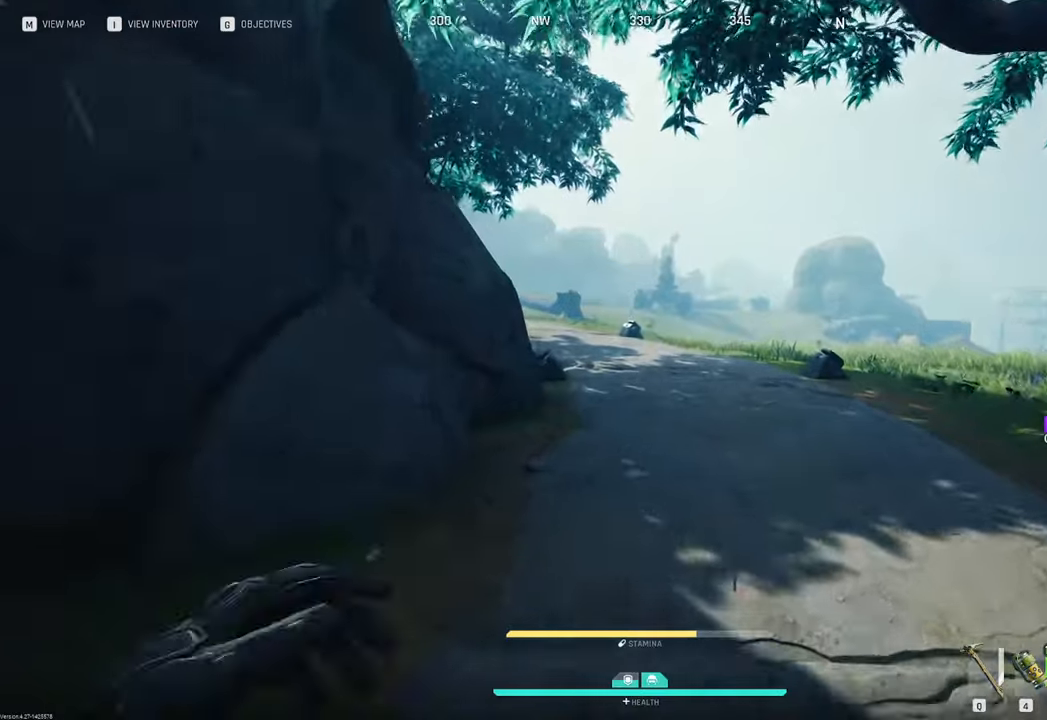
{"keys": ["w"], "mouse": [], "mouse_move": "still", "events": []}
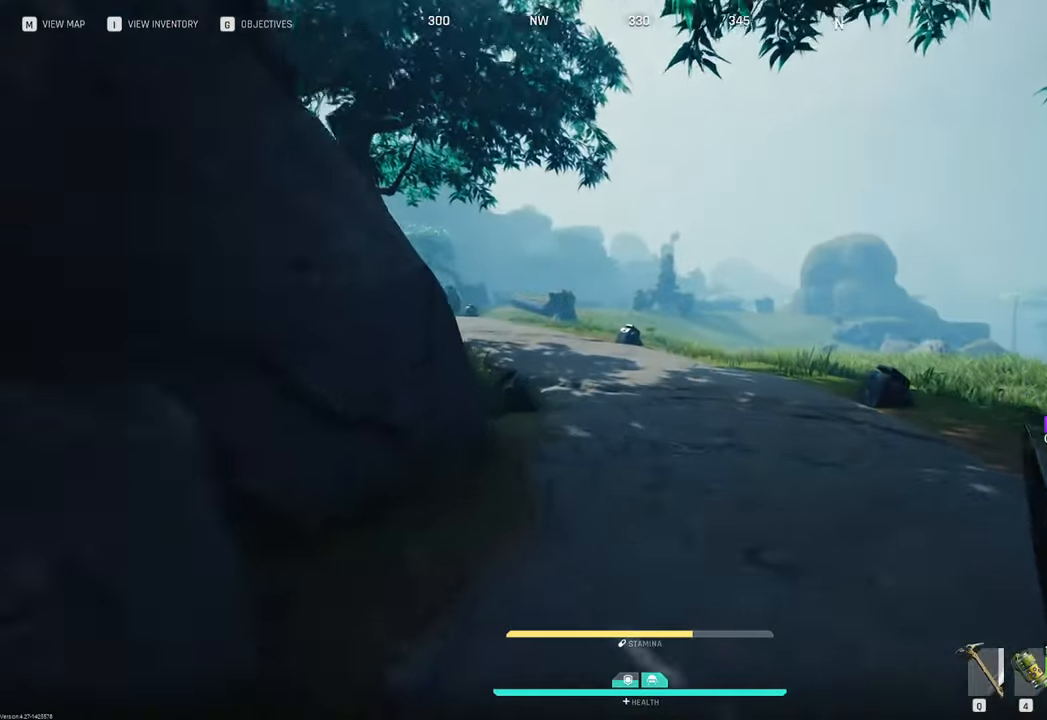
{"keys": ["w"], "mouse": [], "mouse_move": "up", "events": [[233, "mouse_wheel", "down"], [283, "mouse_wheel", "up"]]}
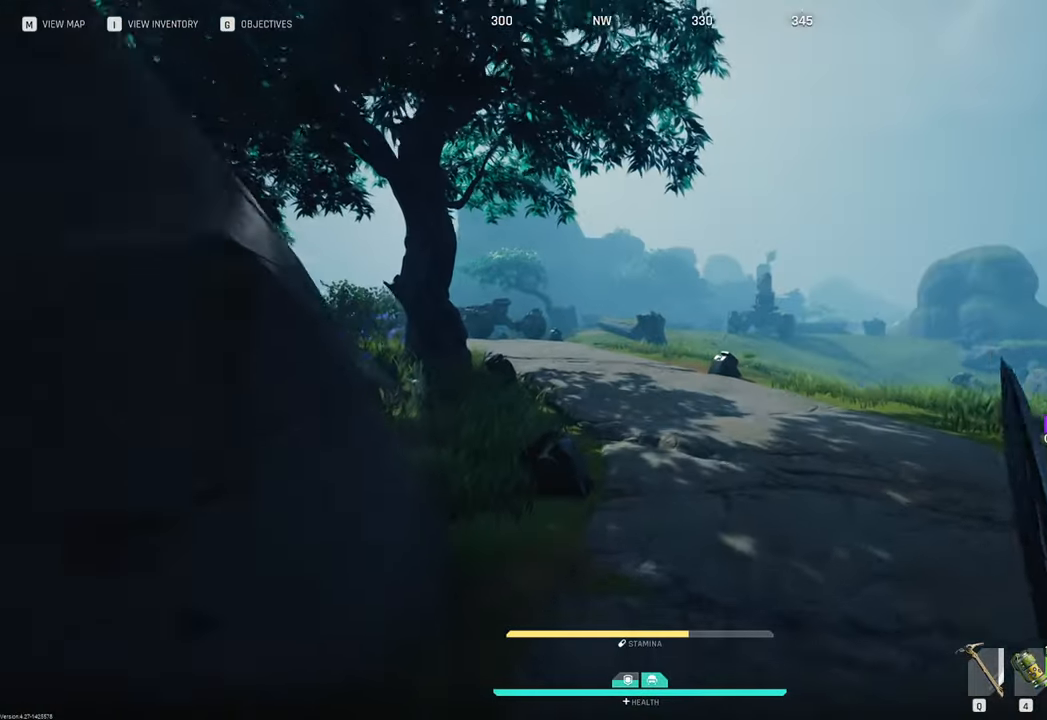
{"keys": ["w"], "mouse": [], "mouse_move": "still", "events": []}
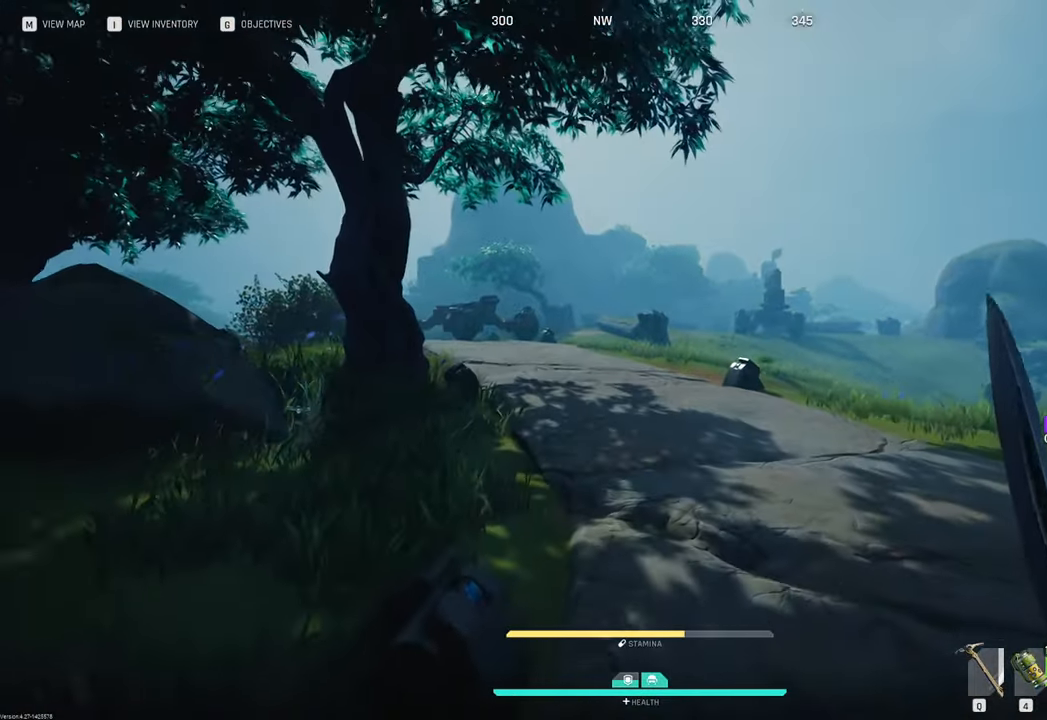
{"keys": ["w"], "mouse": [], "mouse_move": "still", "events": []}
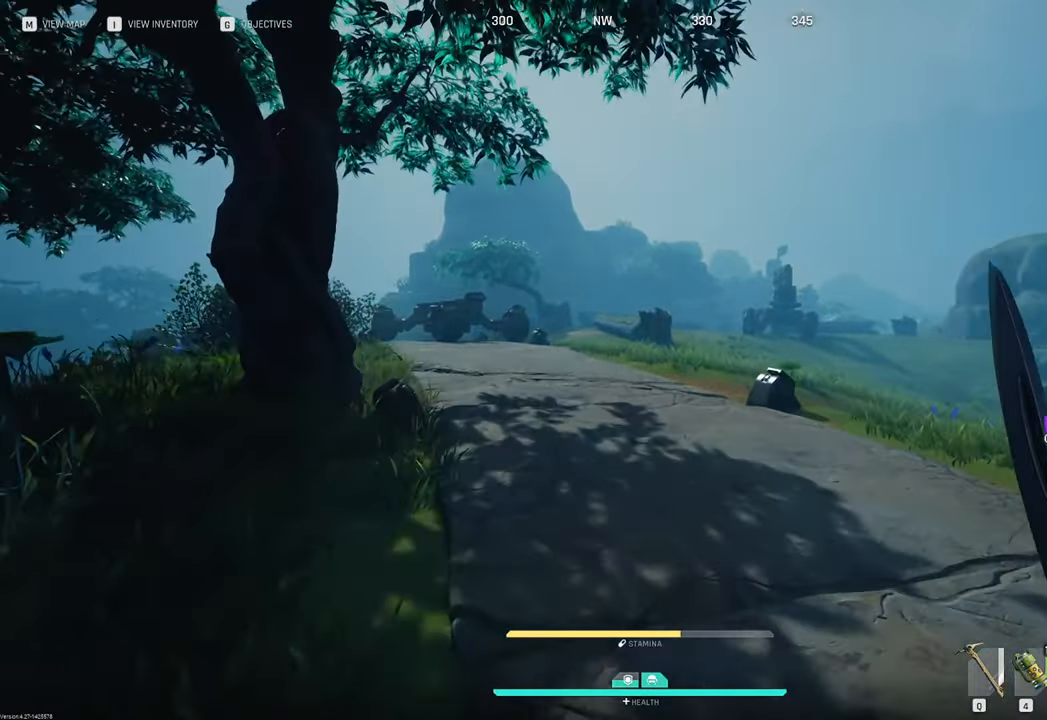
{"keys": ["w"], "mouse": [], "mouse_move": "right", "events": []}
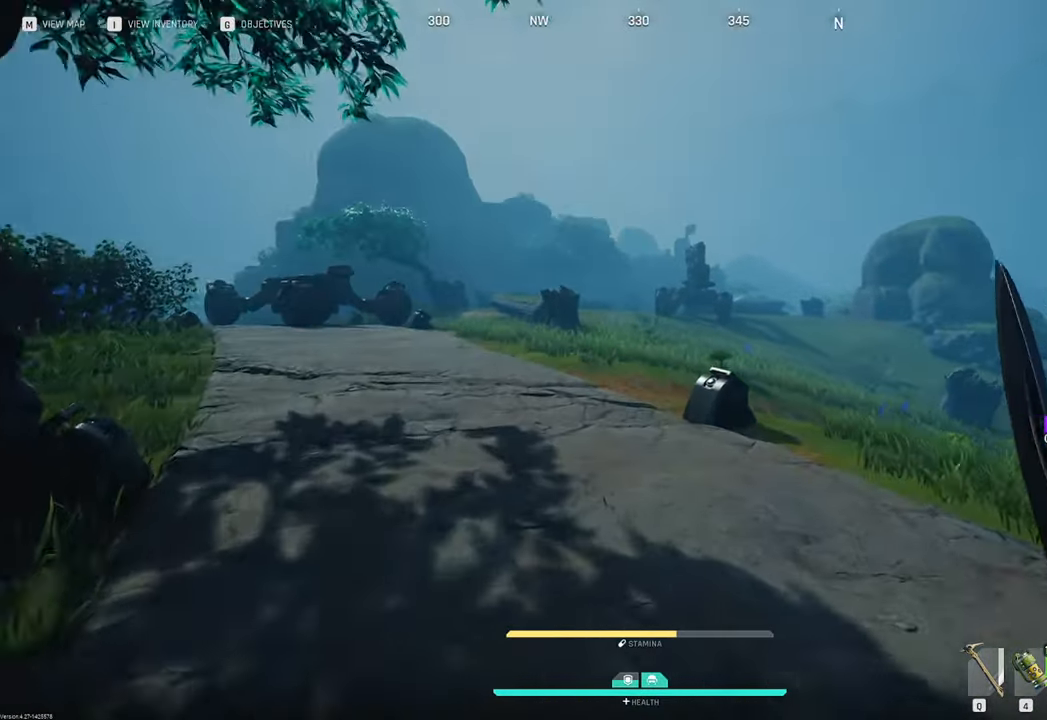
{"keys": ["w"], "mouse": [], "mouse_move": "still", "events": []}
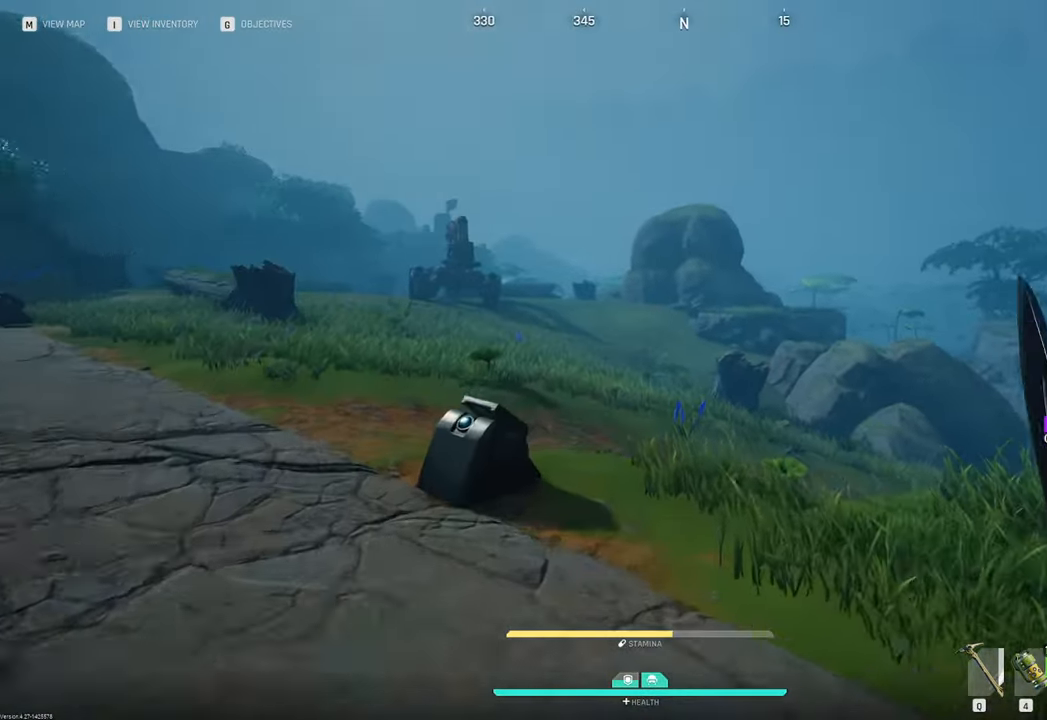
{"keys": ["w"], "mouse": [], "mouse_move": "still", "events": []}
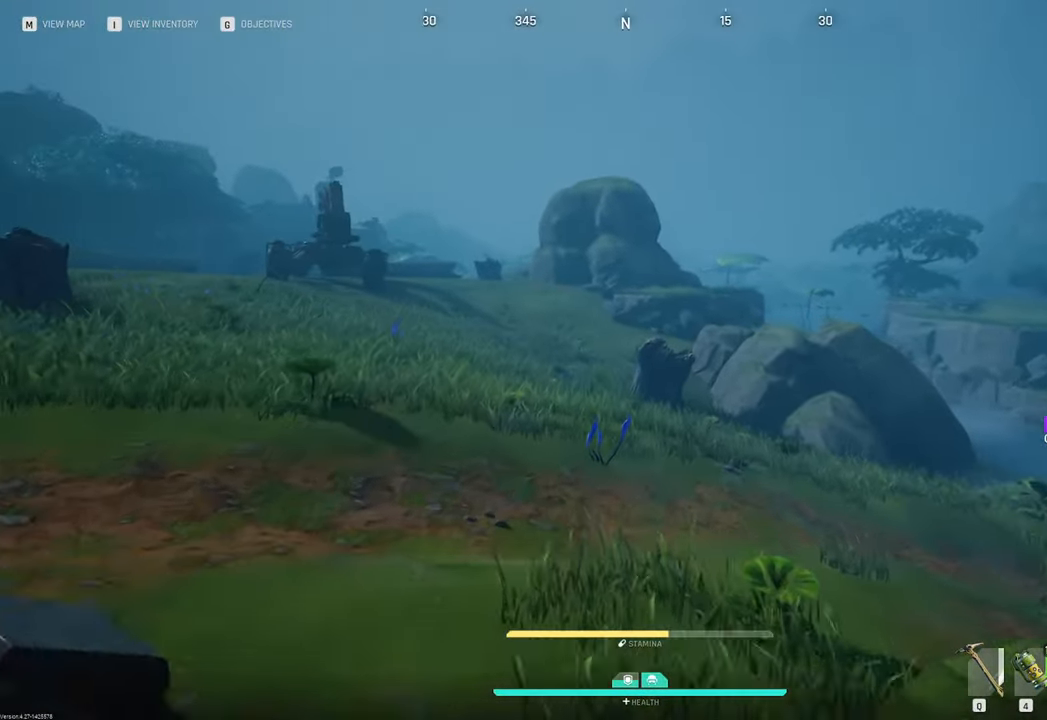
{"keys": ["w"], "mouse": [], "mouse_move": "still", "events": []}
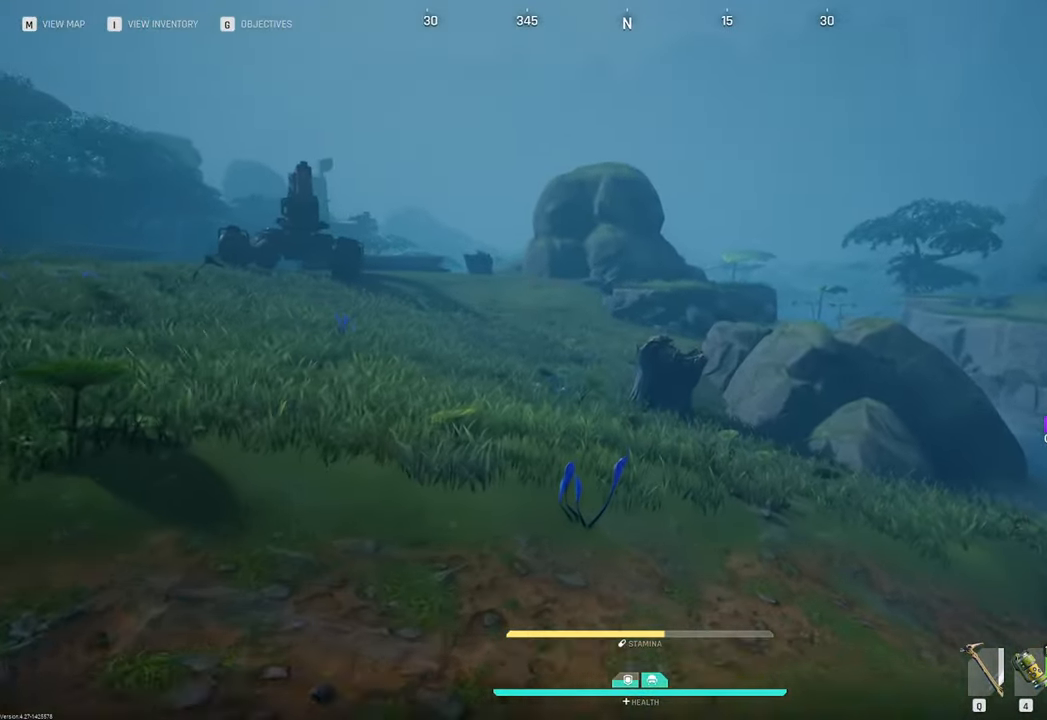
{"keys": ["w"], "mouse": [], "mouse_move": "still", "events": []}
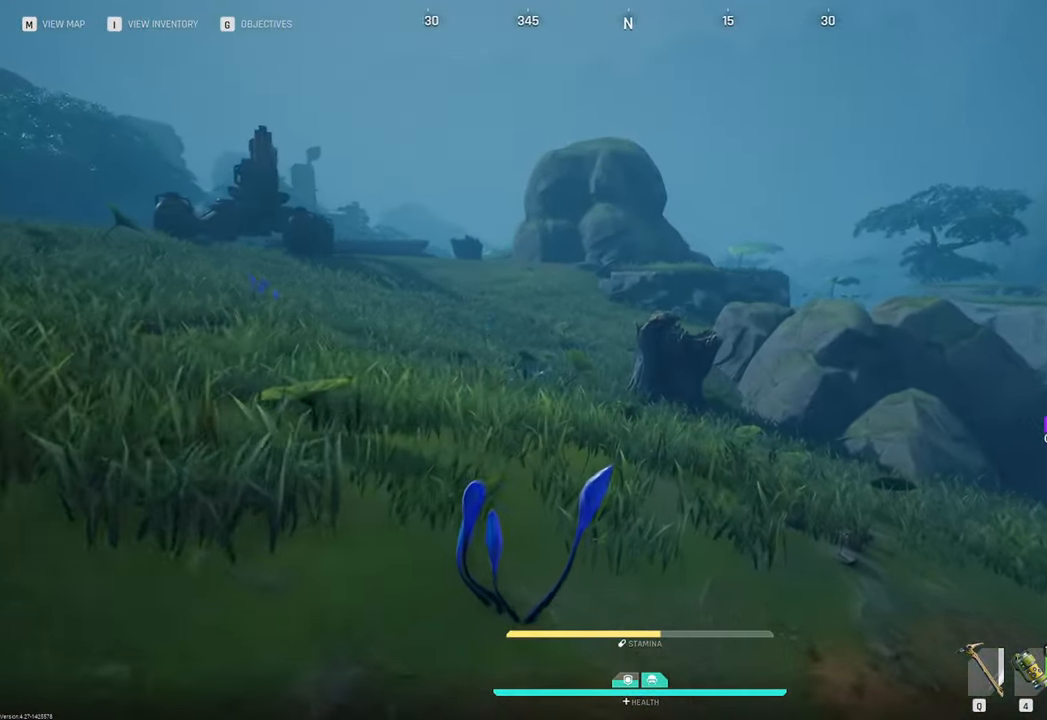
{"keys": ["w"], "mouse": [], "mouse_move": "left", "events": []}
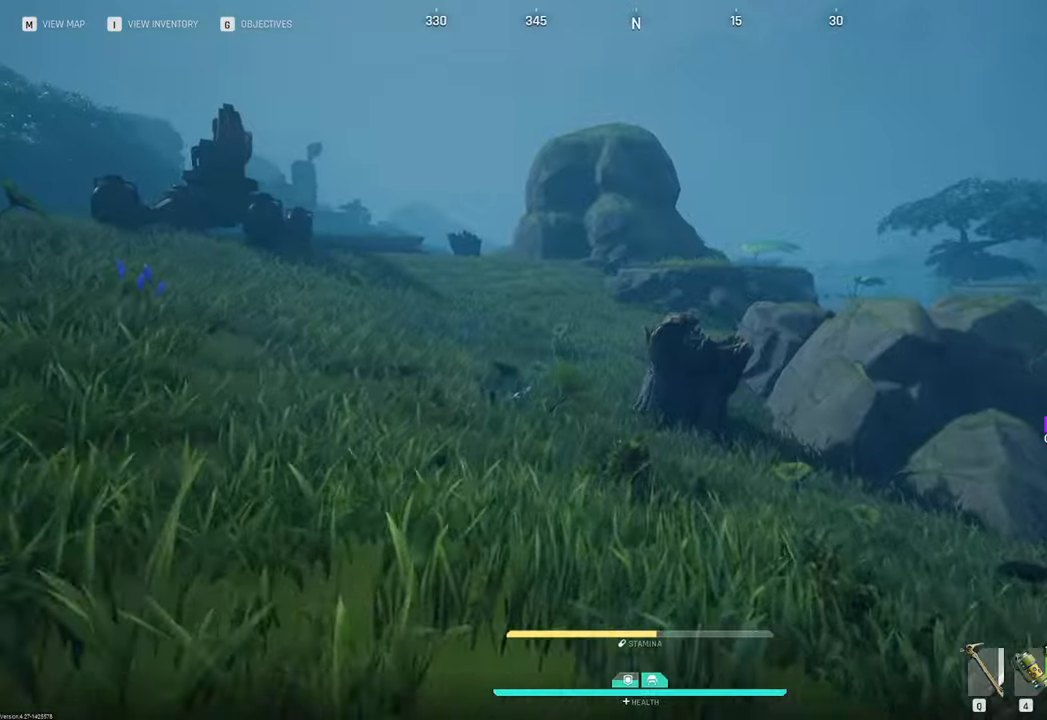
{"keys": ["w"], "mouse": [], "mouse_move": "left", "events": []}
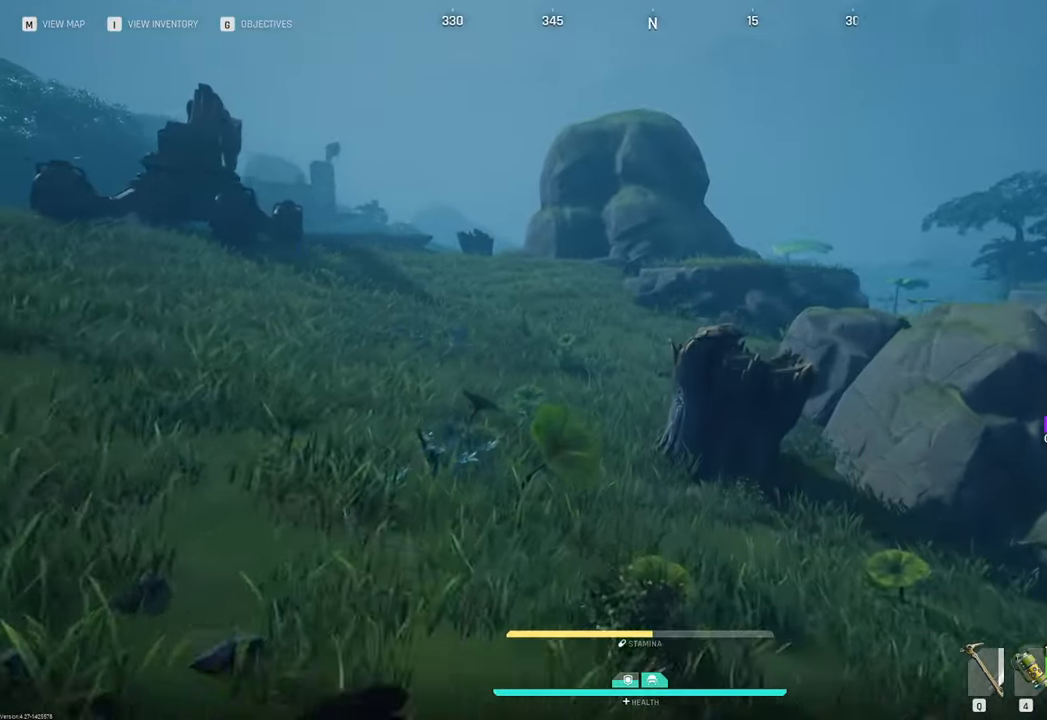
{"keys": ["w"], "mouse": [], "mouse_move": "still", "events": []}
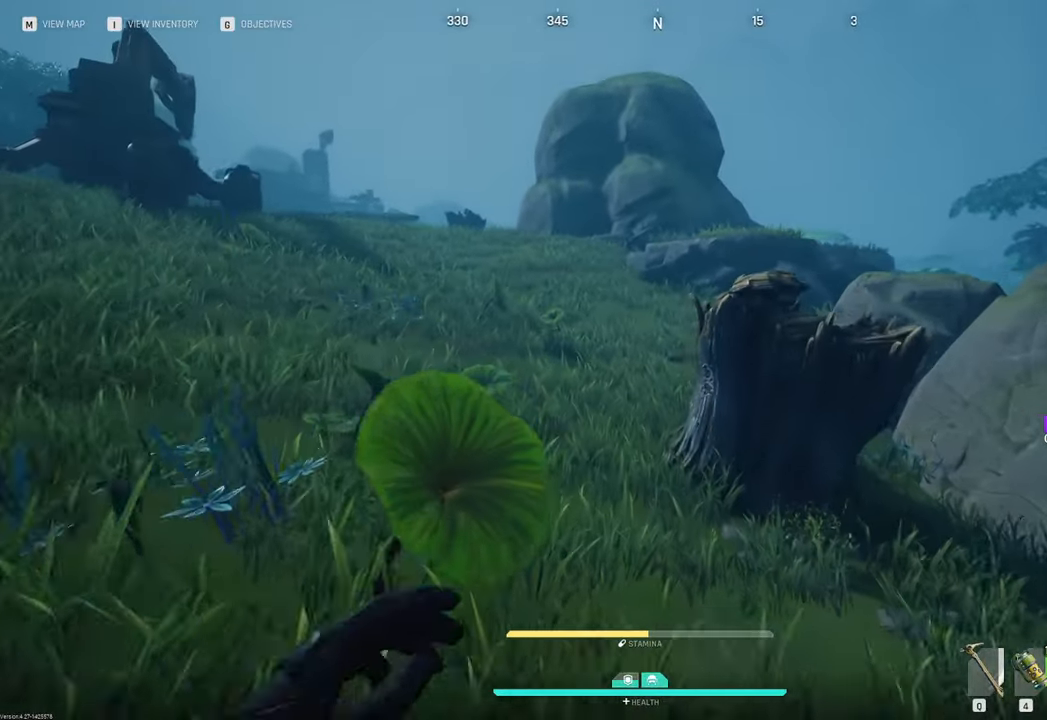
{"keys": ["w"], "mouse": [], "mouse_move": "still", "events": []}
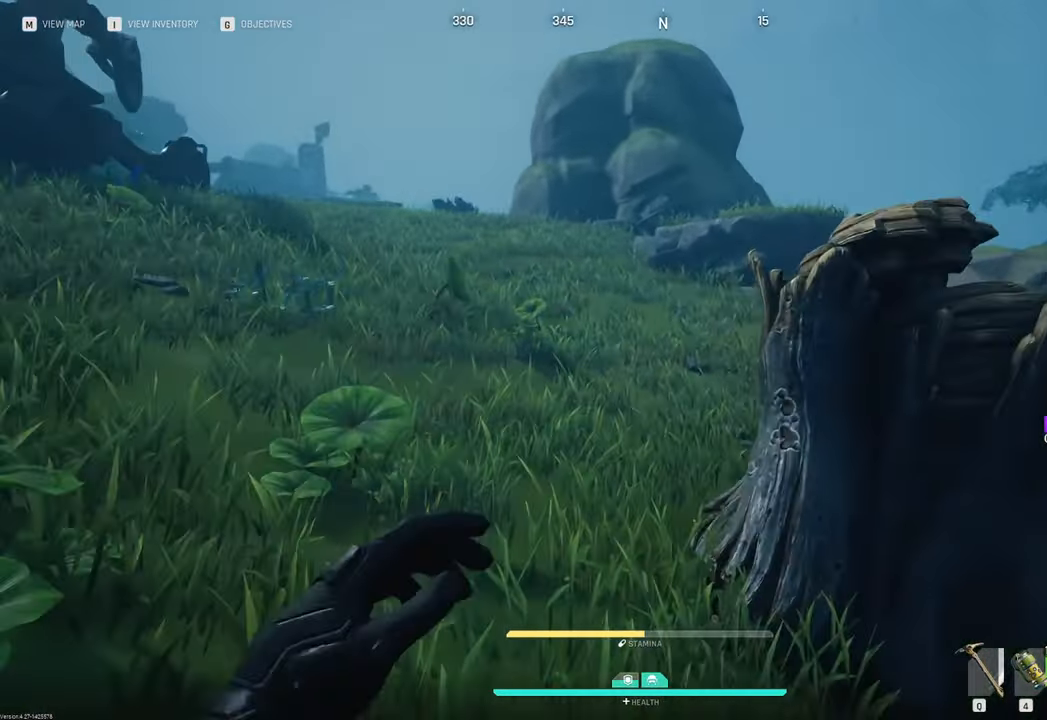
{"keys": ["w"], "mouse": [], "mouse_move": "still", "events": []}
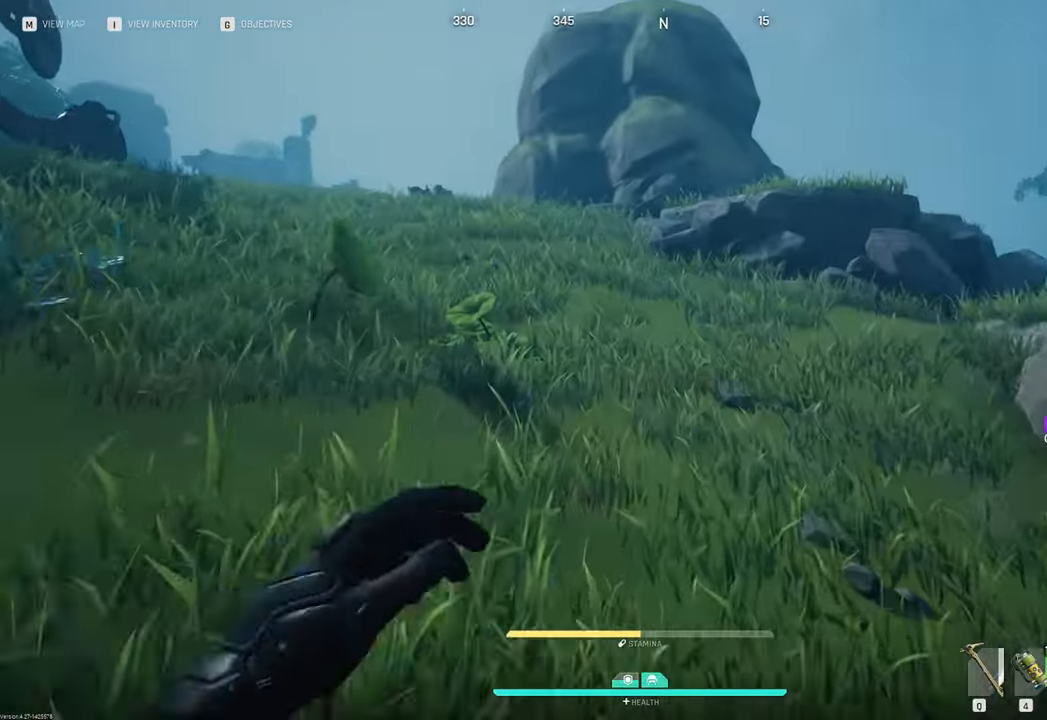
{"keys": ["w"], "mouse": [], "mouse_move": "still", "events": []}
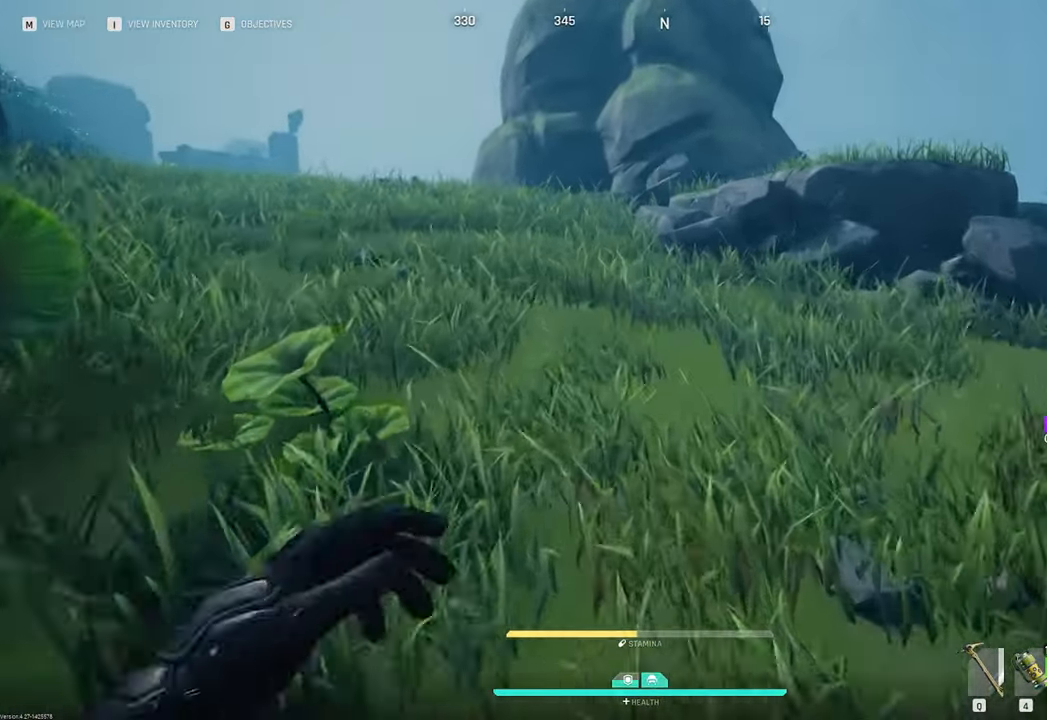
{"keys": ["w"], "mouse": [], "mouse_move": "left", "events": []}
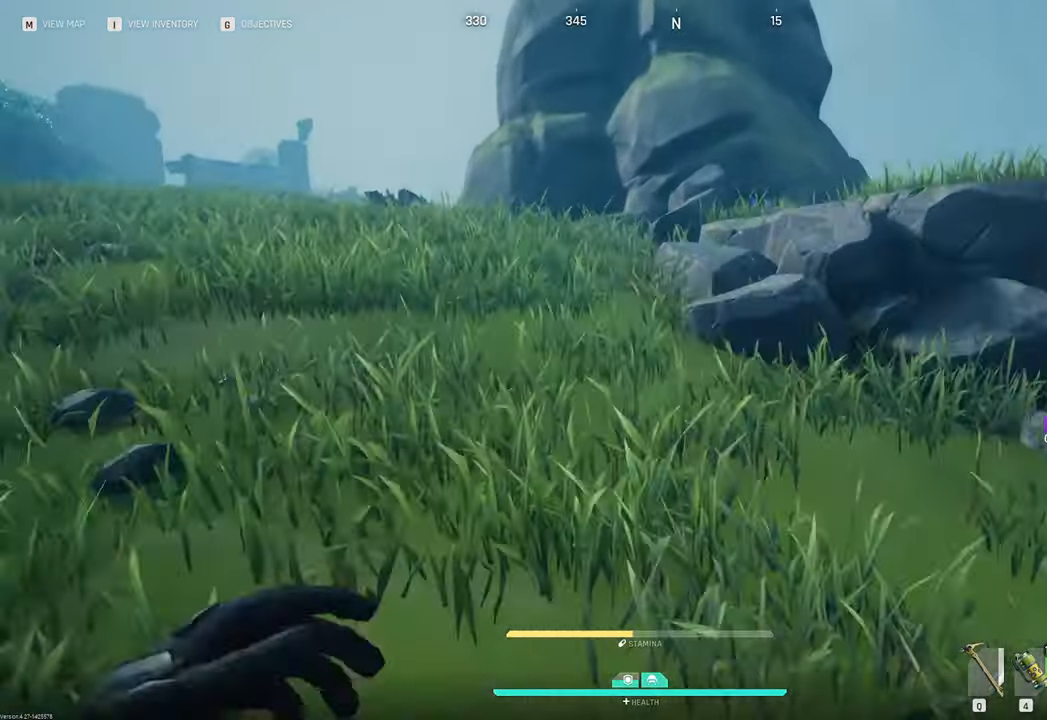
{"keys": ["w"], "mouse": [], "mouse_move": "left", "events": []}
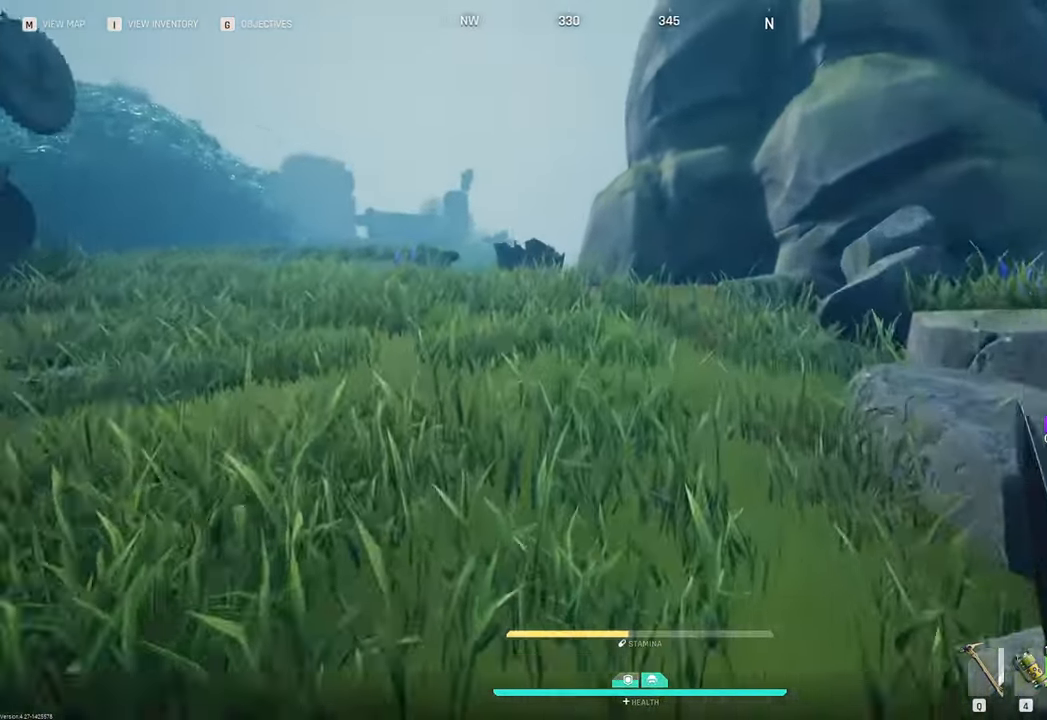
{"keys": ["w"], "mouse": [], "mouse_move": "still", "events": []}
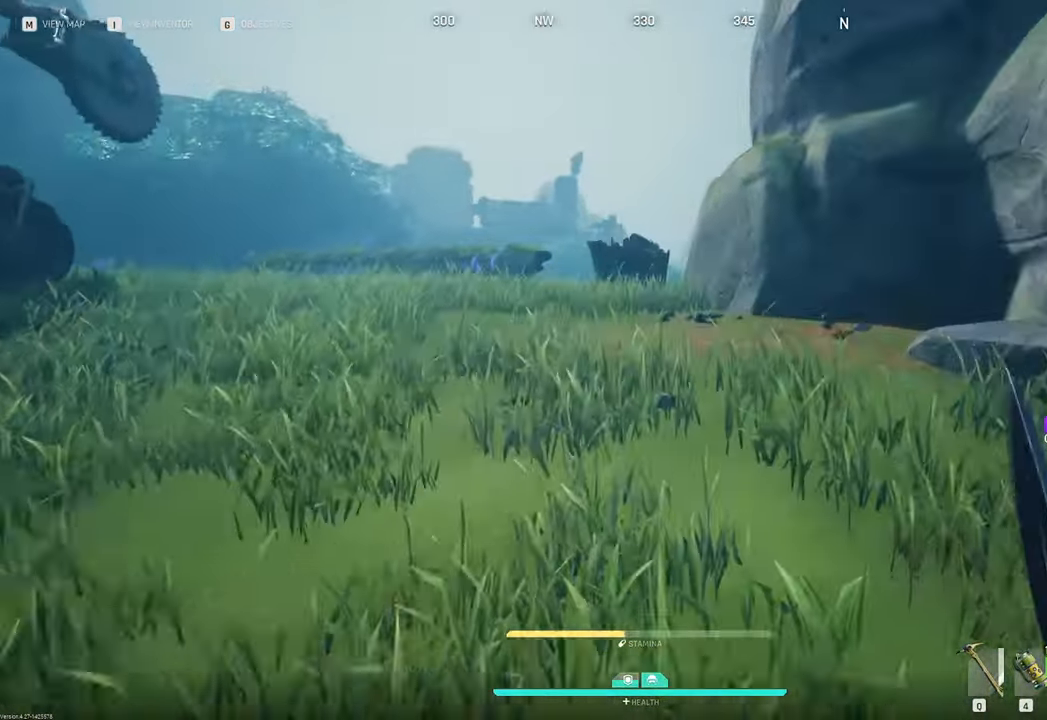
{"keys": ["w"], "mouse": [], "mouse_move": "left", "events": []}
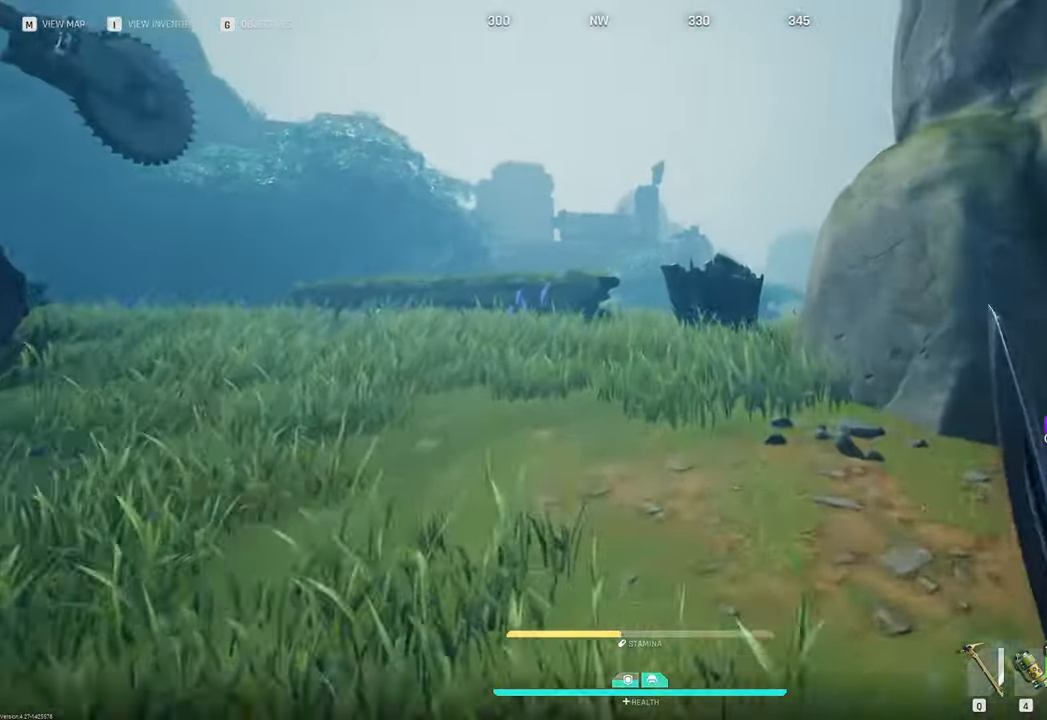
{"keys": ["w"], "mouse": [], "mouse_move": "still", "events": []}